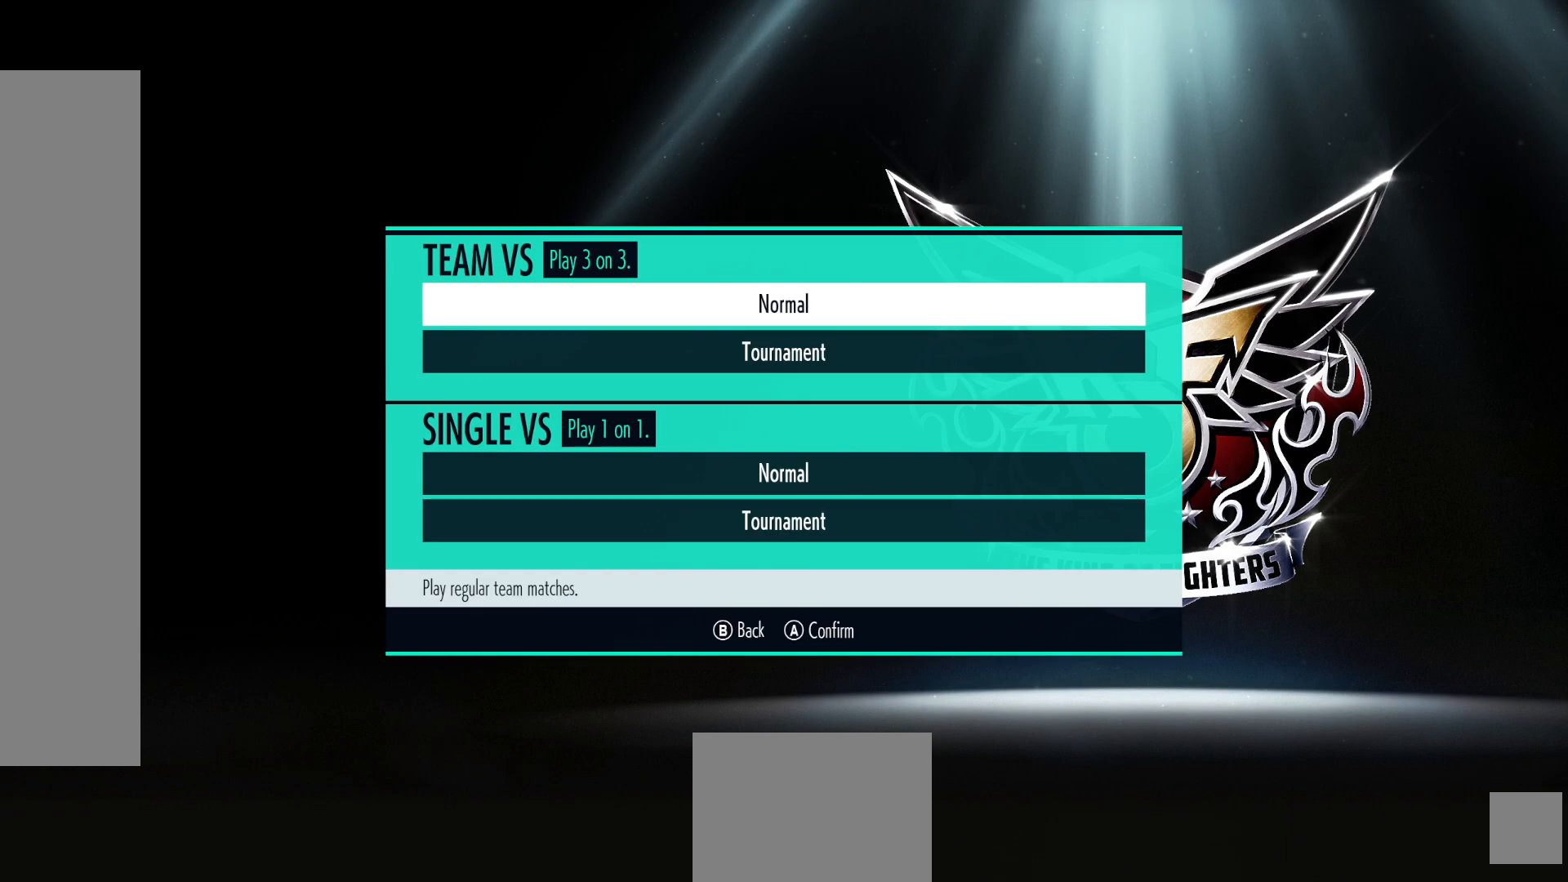
Gameplay with a controller (Xbox layout); each line is a JSON object with the inputs held at the frame after it. "events" lists button and stick changes between this image and that frame as [ms after this image, input, new state], when the widget could be followed in between. Not read: L3 R3.
{"buttons": [], "left_stick": "center", "right_stick": "center", "events": [[50, "DPAD_DOWN", "down"], [117, "DPAD_DOWN", "up"], [317, "DPAD_DOWN", "down"], [400, "DPAD_DOWN", "up"]]}
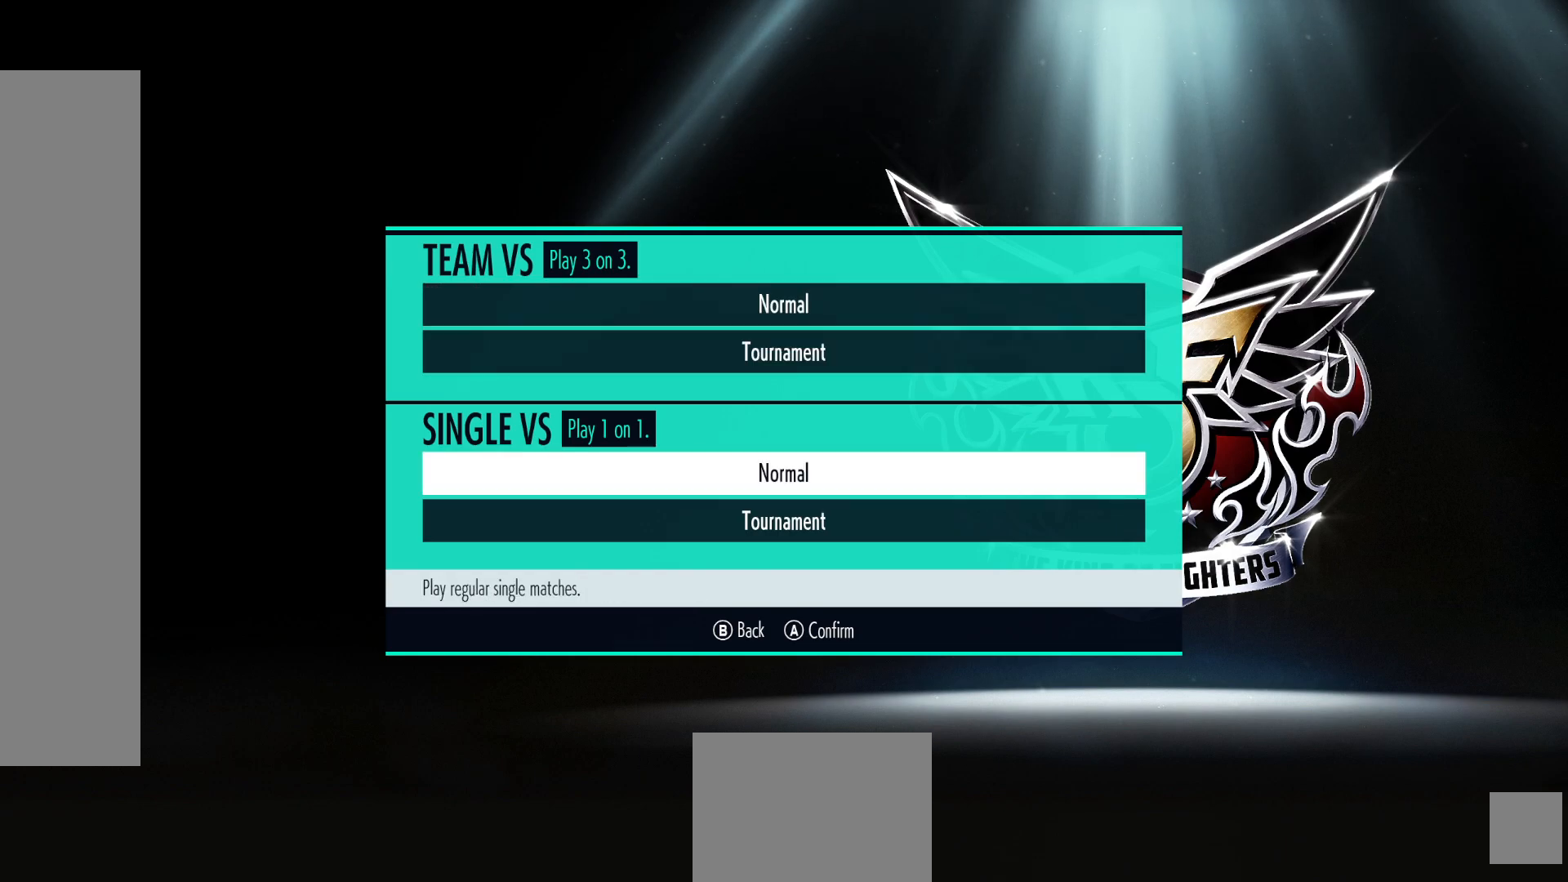
{"buttons": [], "left_stick": "center", "right_stick": "center", "events": [[117, "A", "down"], [200, "A", "up"]]}
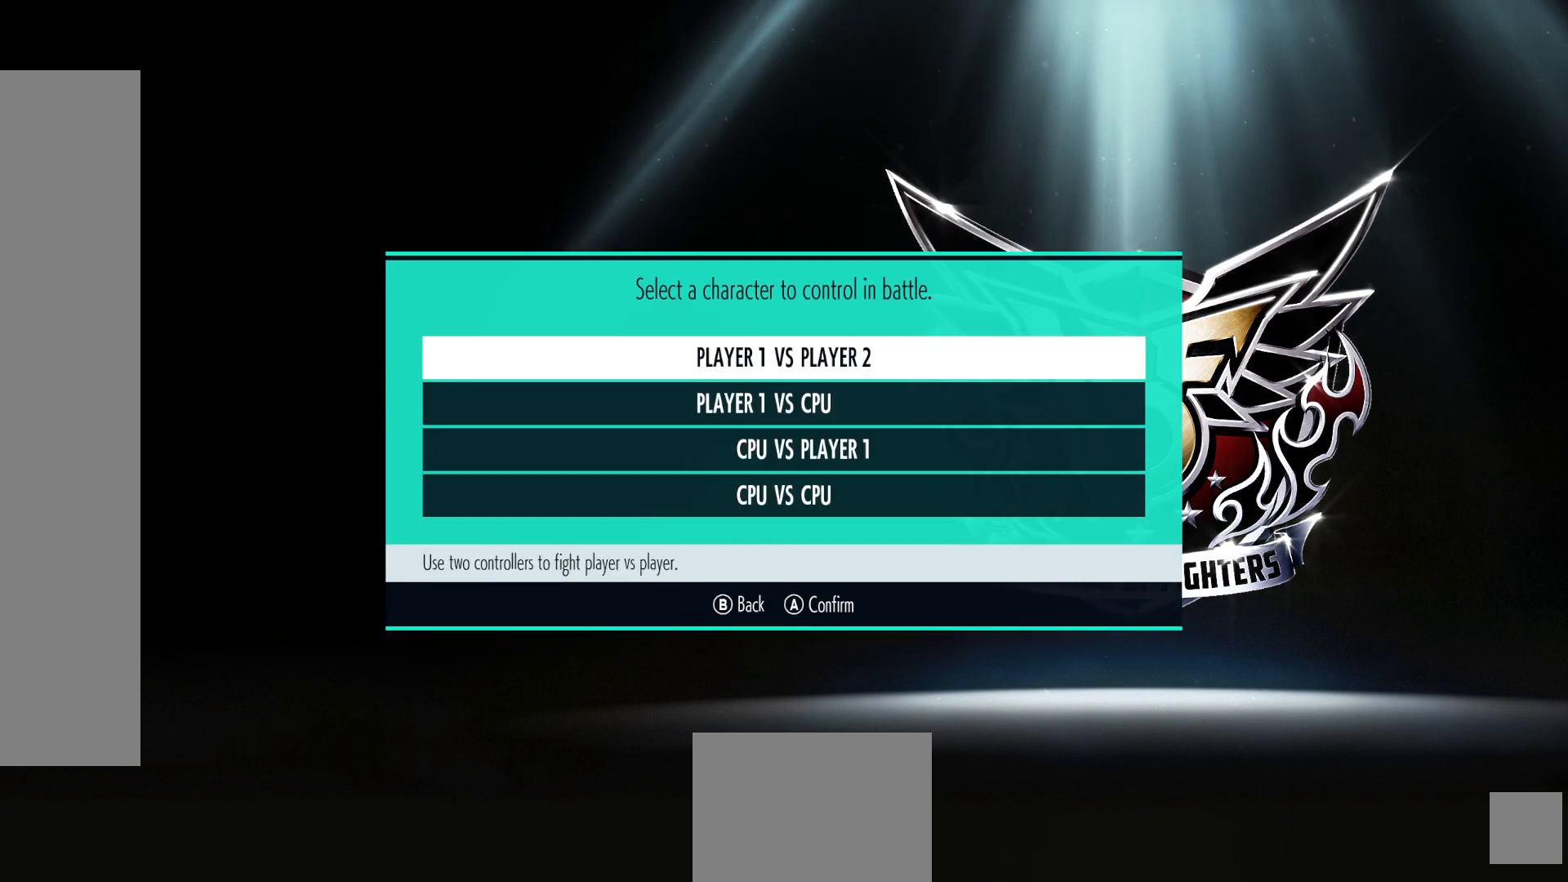
{"buttons": [], "left_stick": "center", "right_stick": "center", "events": []}
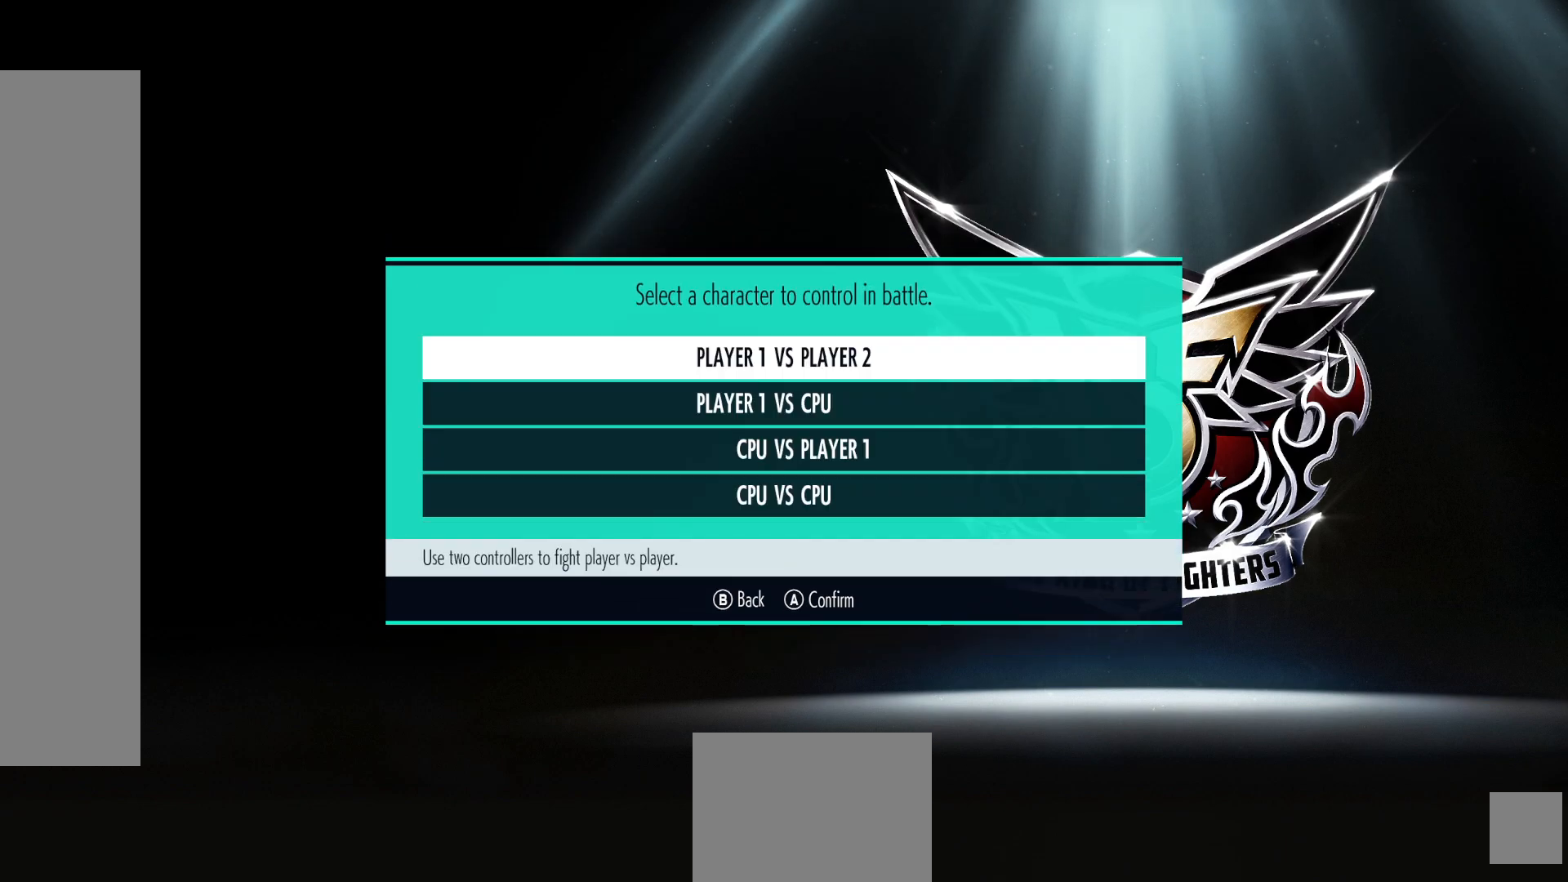
{"buttons": ["A", "DPAD_DOWN"], "left_stick": "center", "right_stick": "center", "events": [[417, "DPAD_DOWN", "down"], [500, "A", "down"]]}
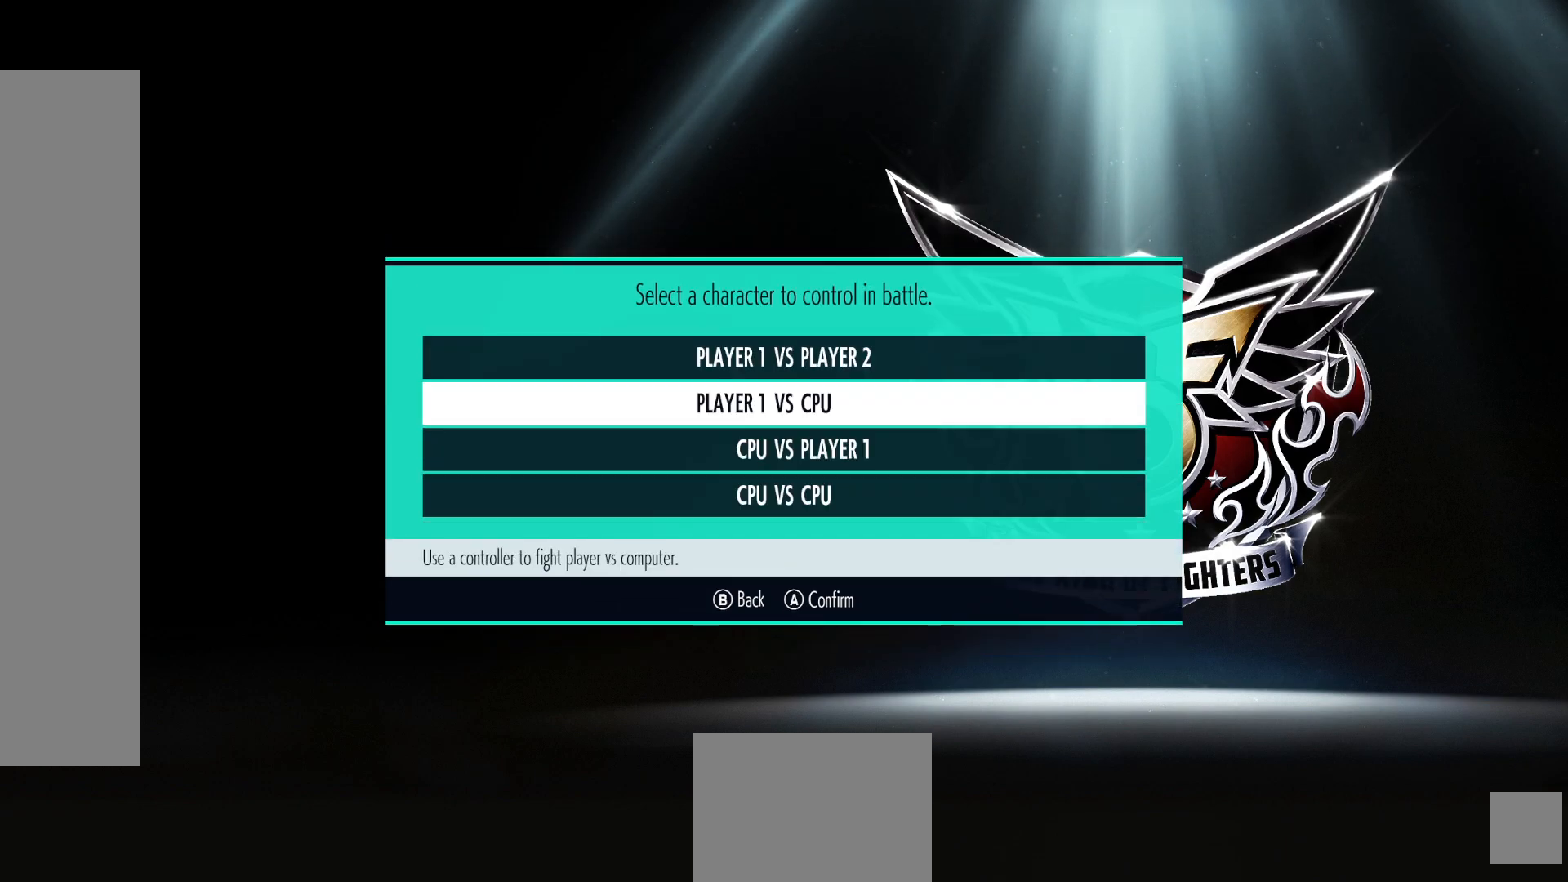
{"buttons": [], "left_stick": "center", "right_stick": "center", "events": [[17, "DPAD_DOWN", "up"], [133, "A", "up"]]}
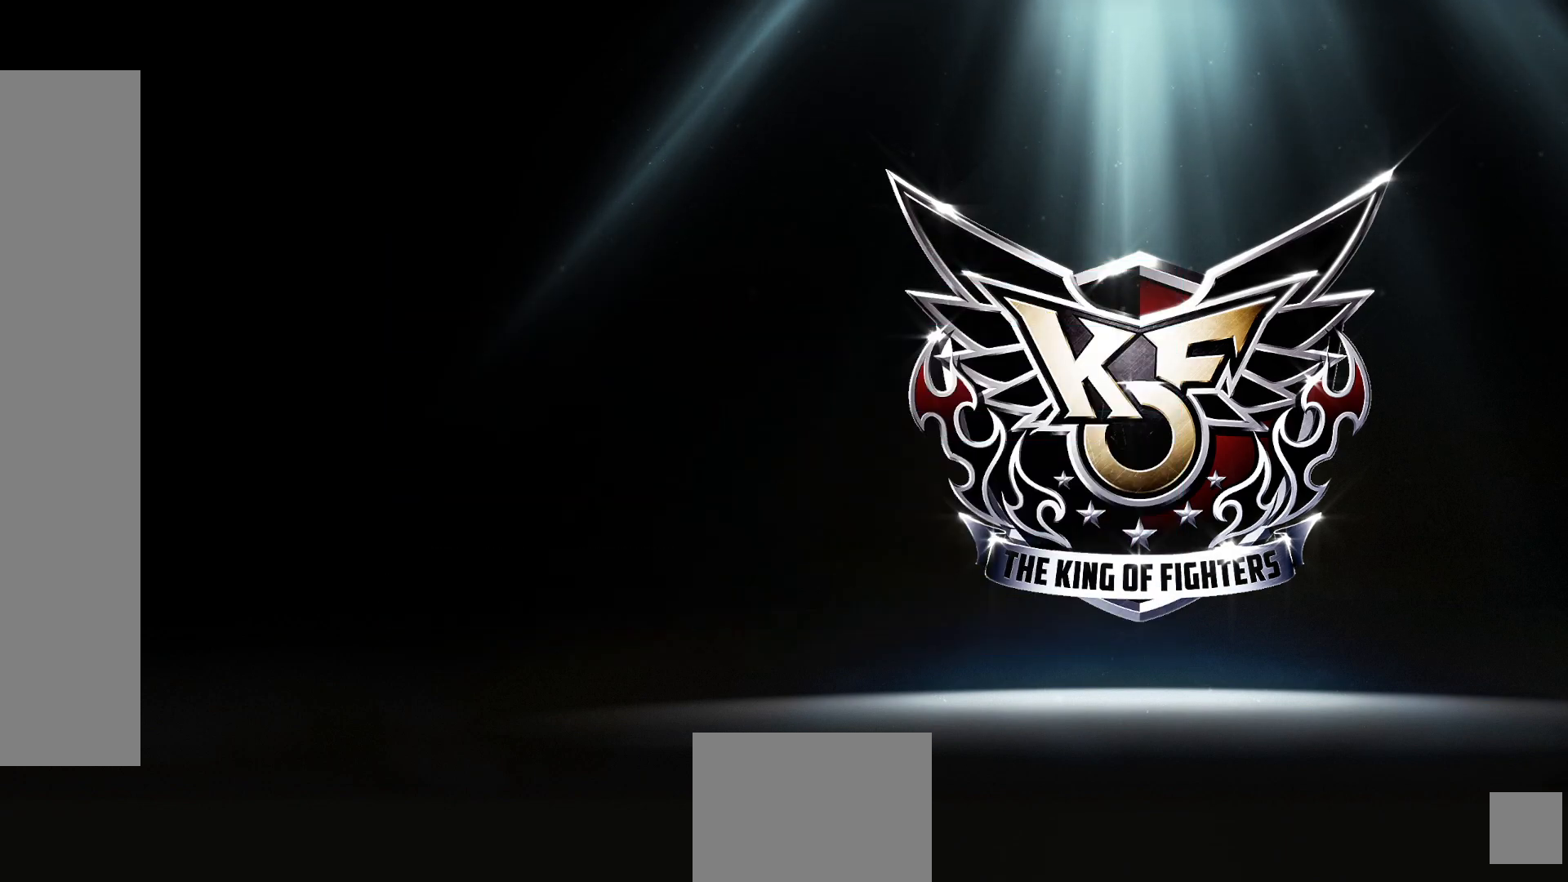
{"buttons": [], "left_stick": "center", "right_stick": "center", "events": []}
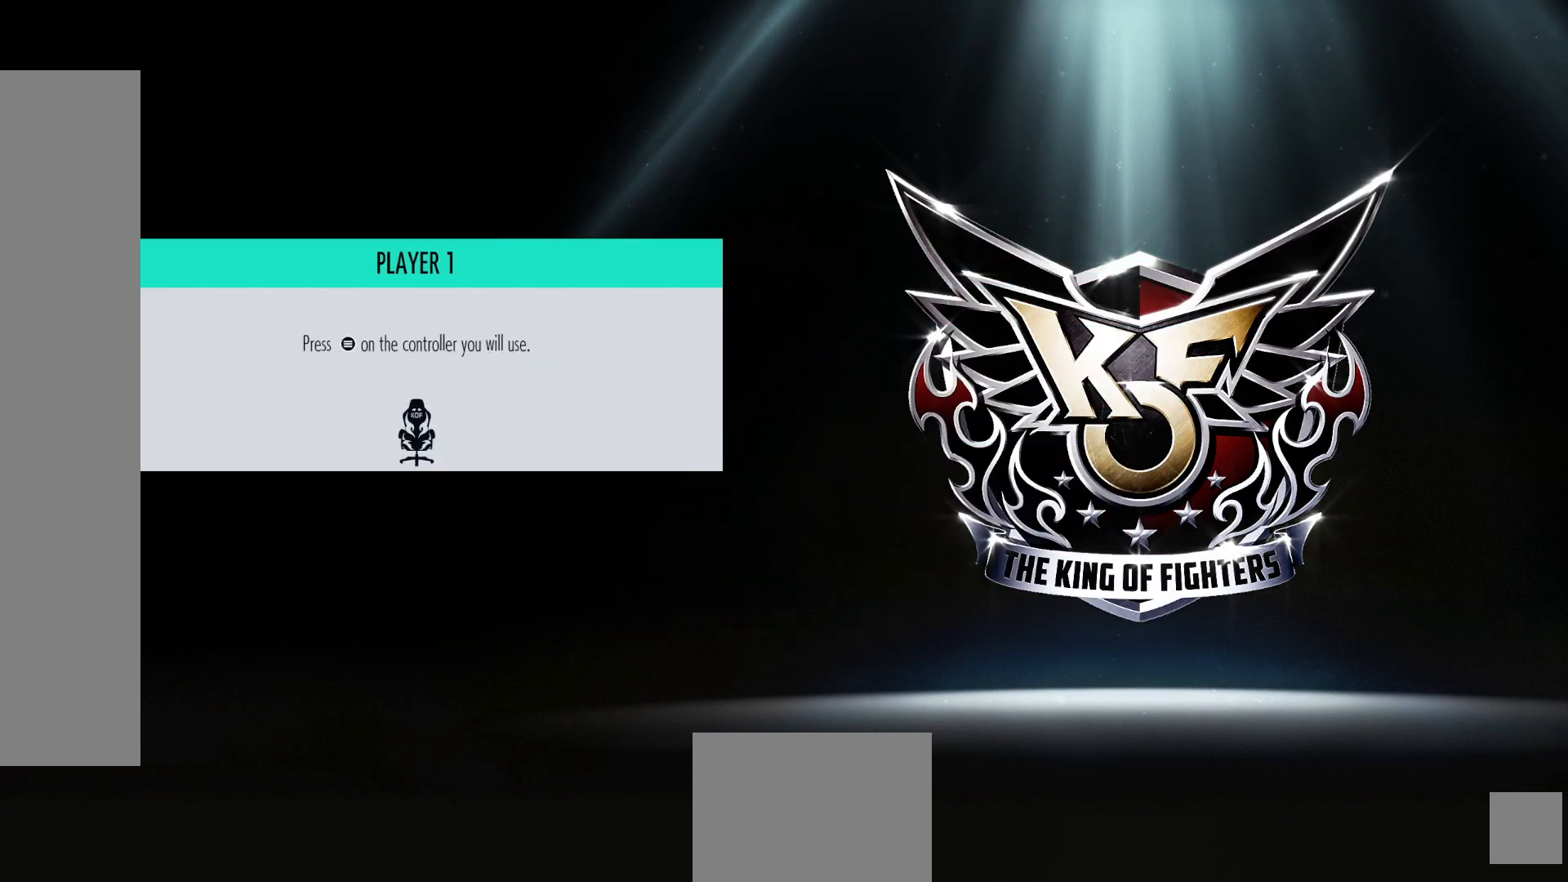
{"buttons": [], "left_stick": "center", "right_stick": "center", "events": []}
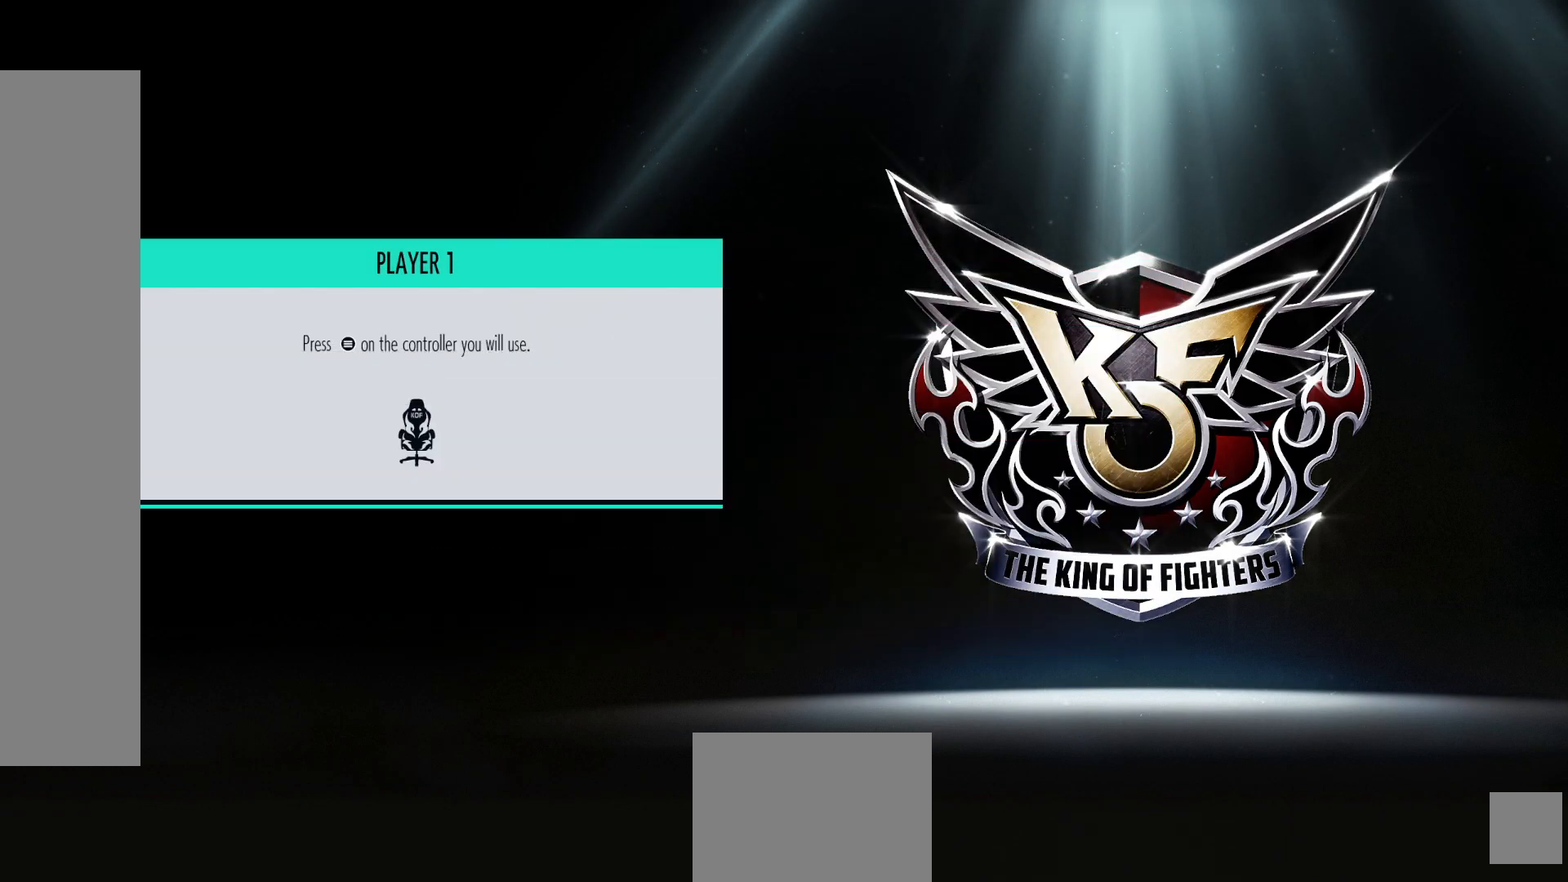
{"buttons": [], "left_stick": "center", "right_stick": "center", "events": []}
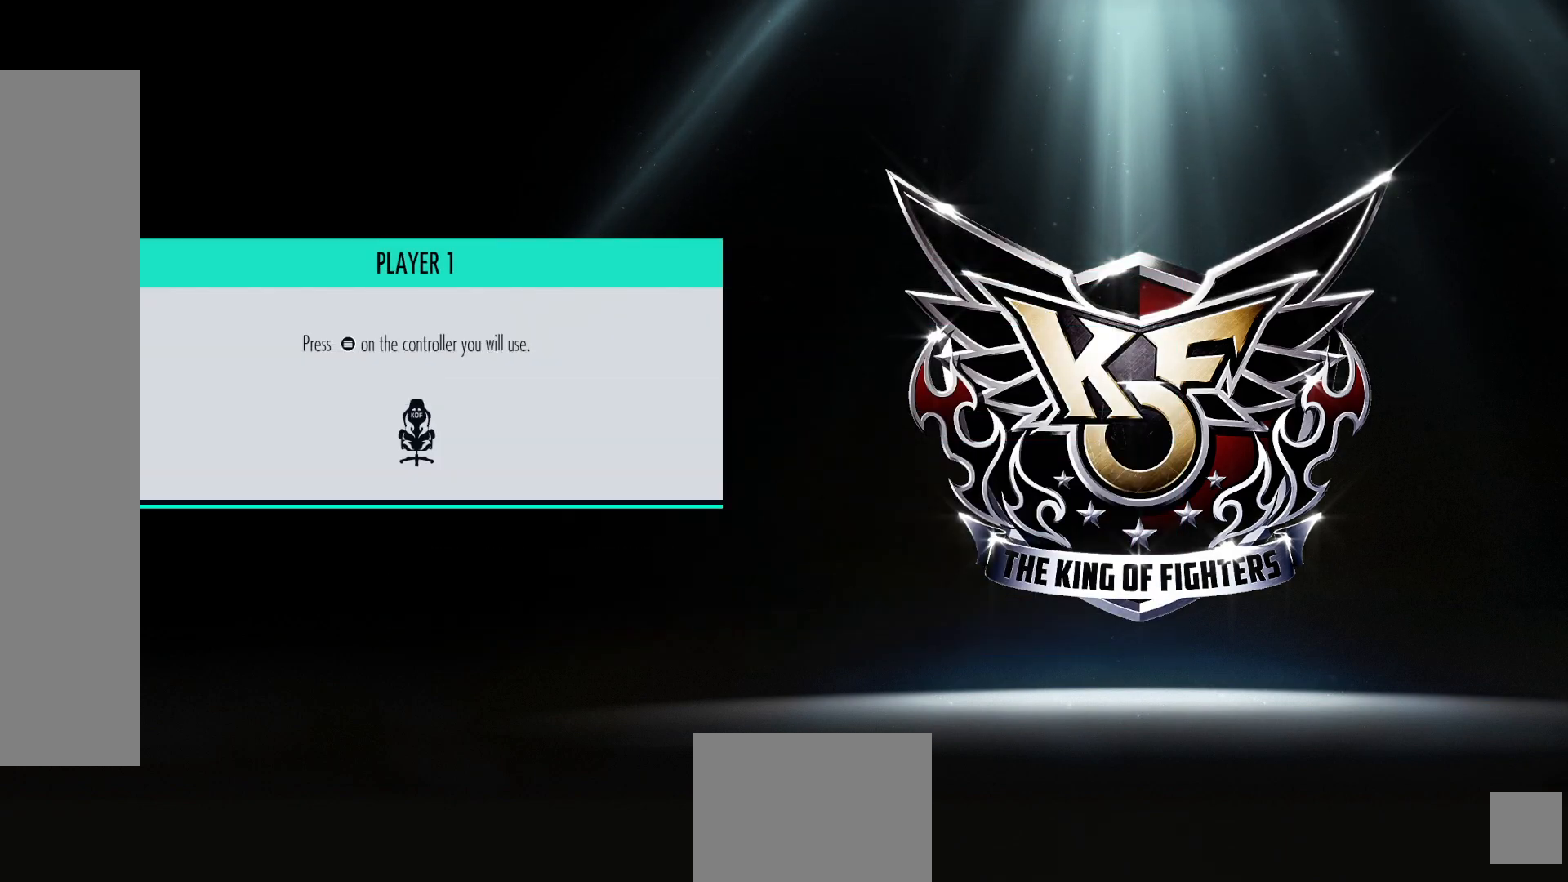
{"buttons": [], "left_stick": "center", "right_stick": "center", "events": [[67, "START", "down"], [217, "START", "up"]]}
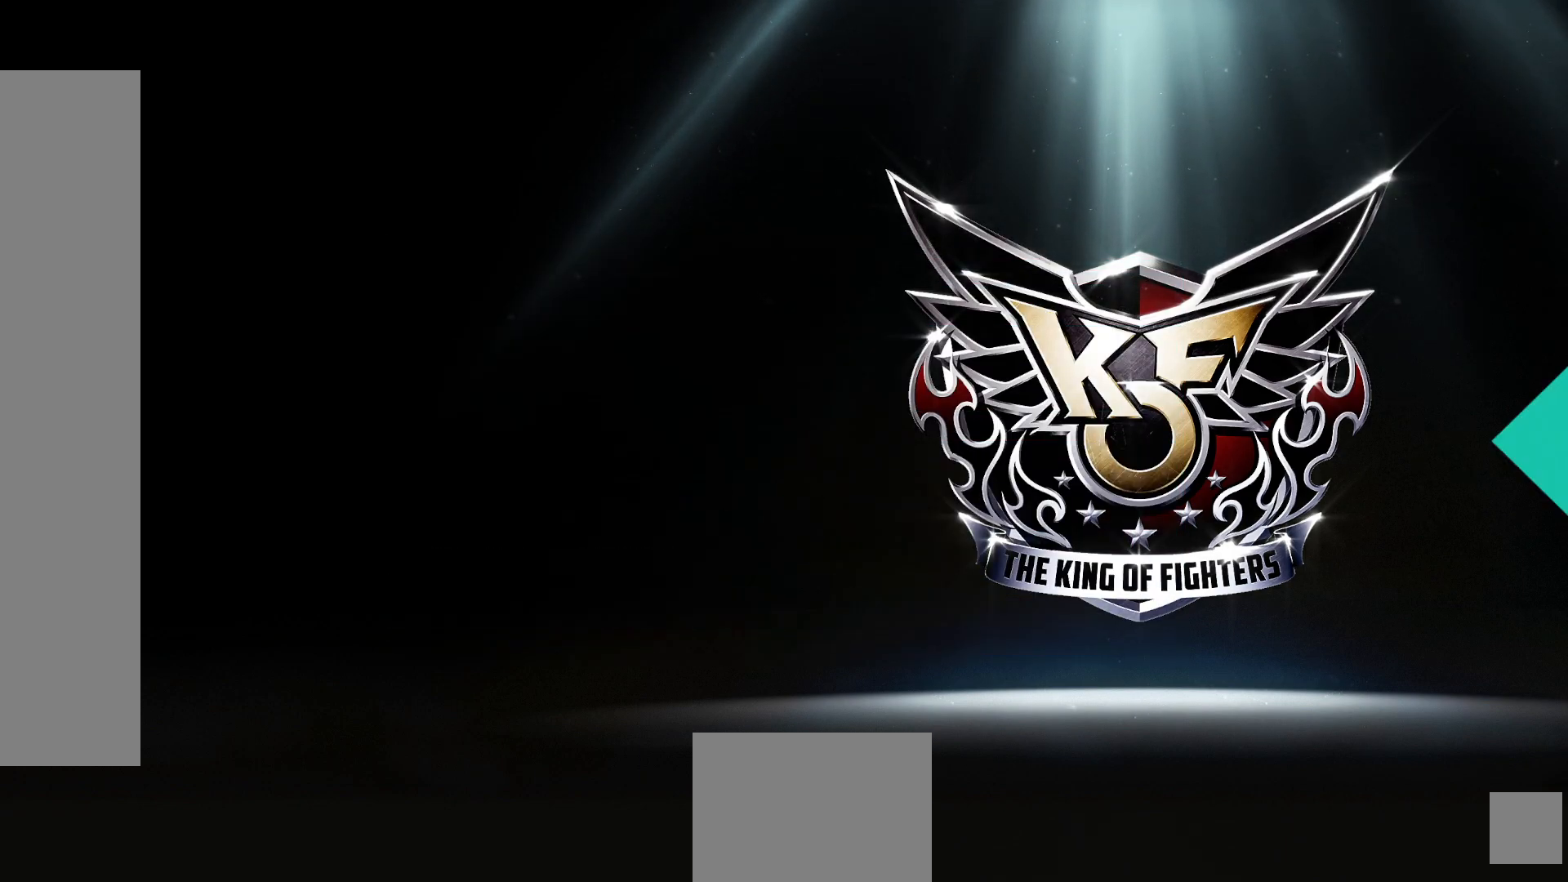
{"buttons": [], "left_stick": "center", "right_stick": "center", "events": []}
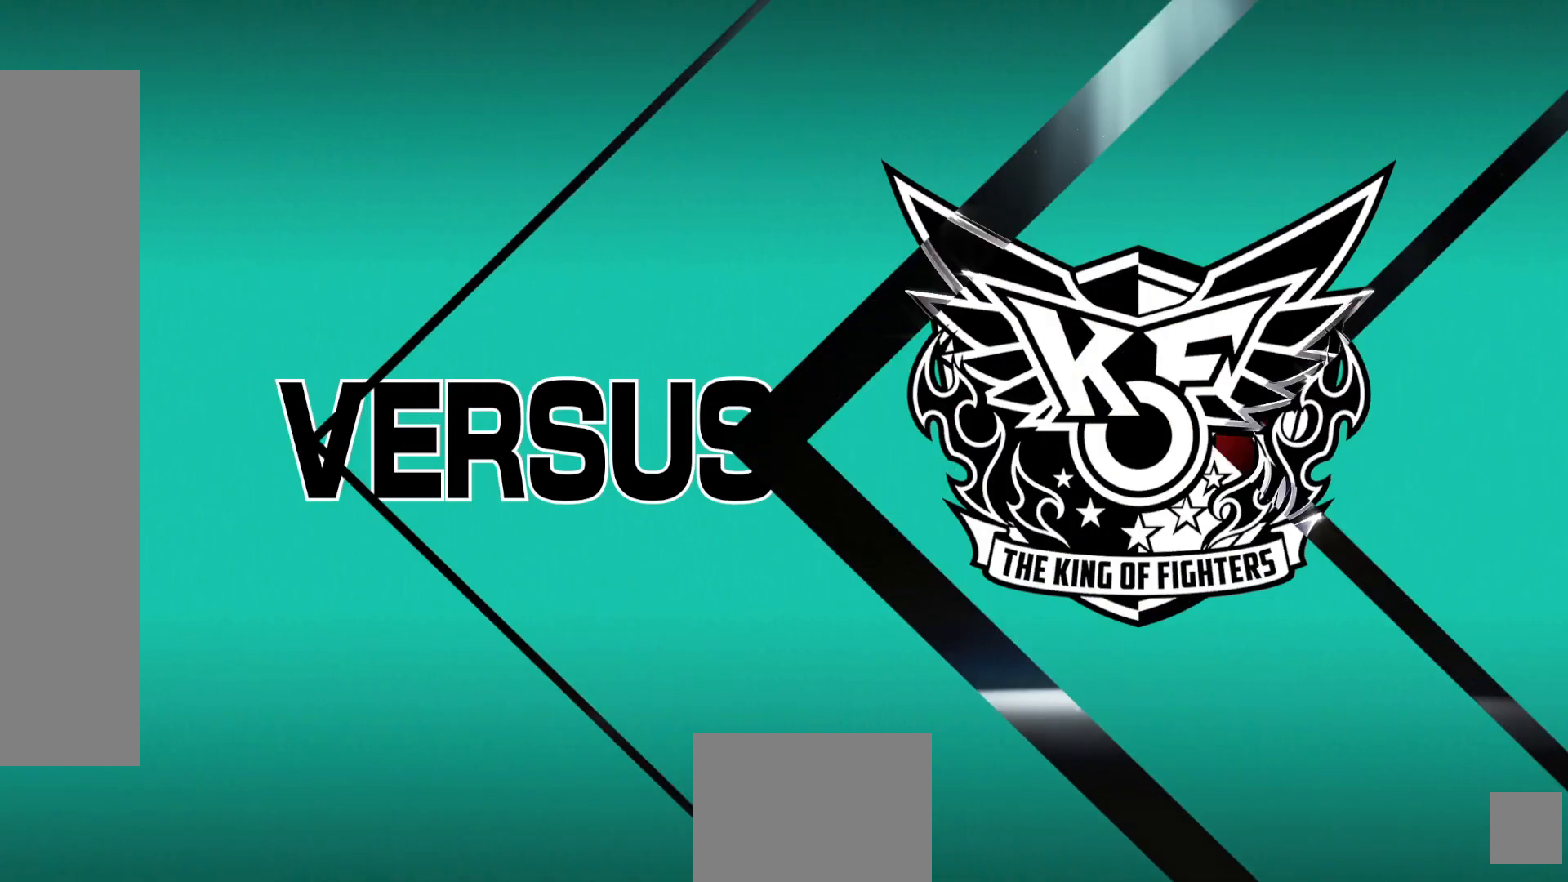
{"buttons": [], "left_stick": "center", "right_stick": "center", "events": []}
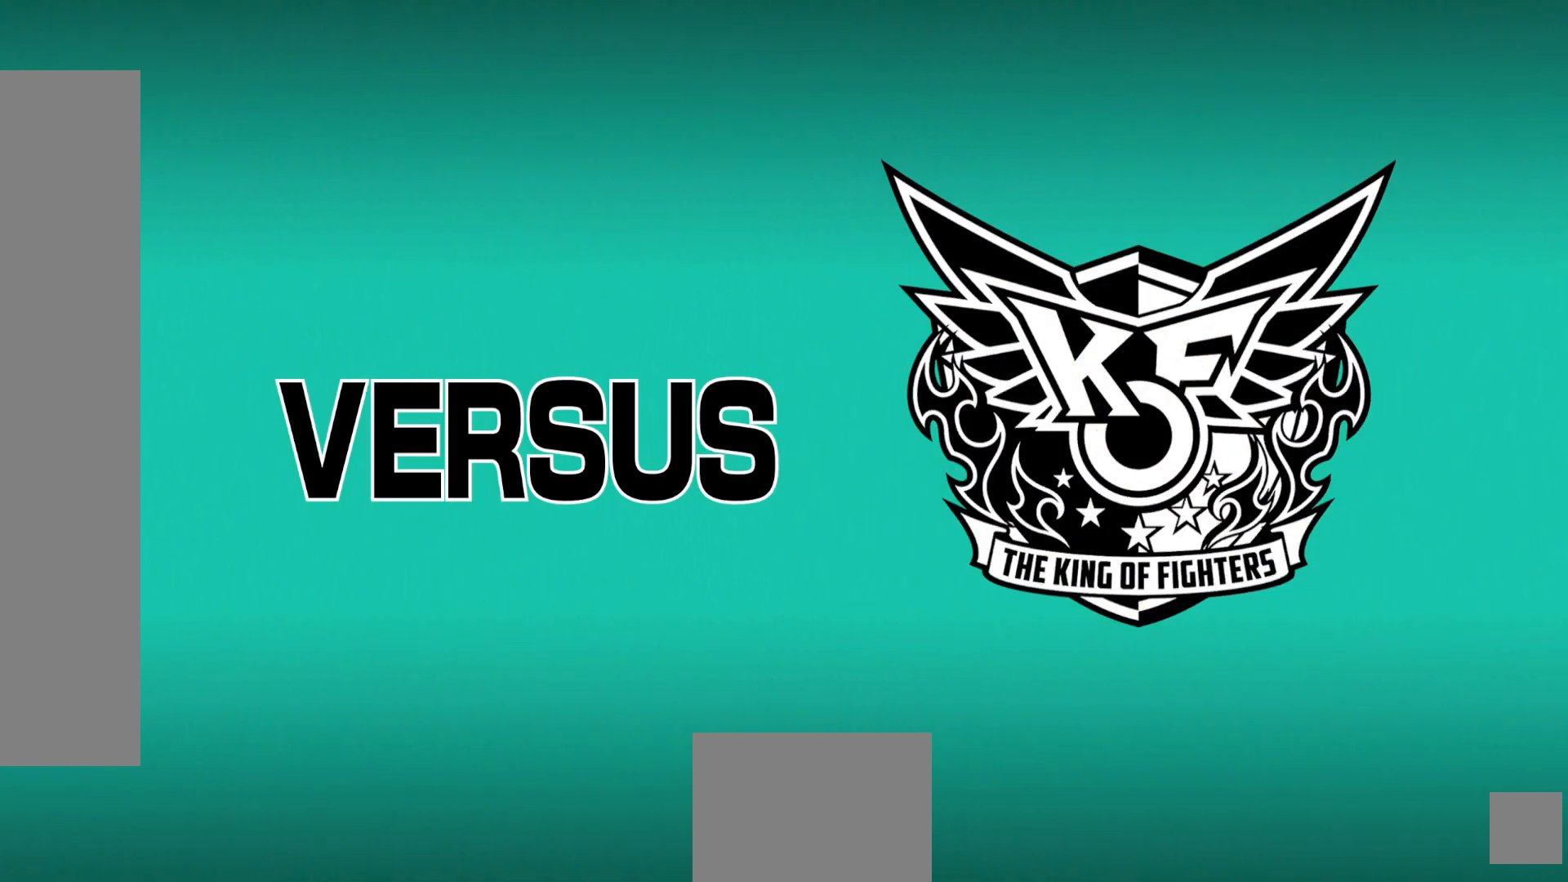
{"buttons": [], "left_stick": "center", "right_stick": "center", "events": []}
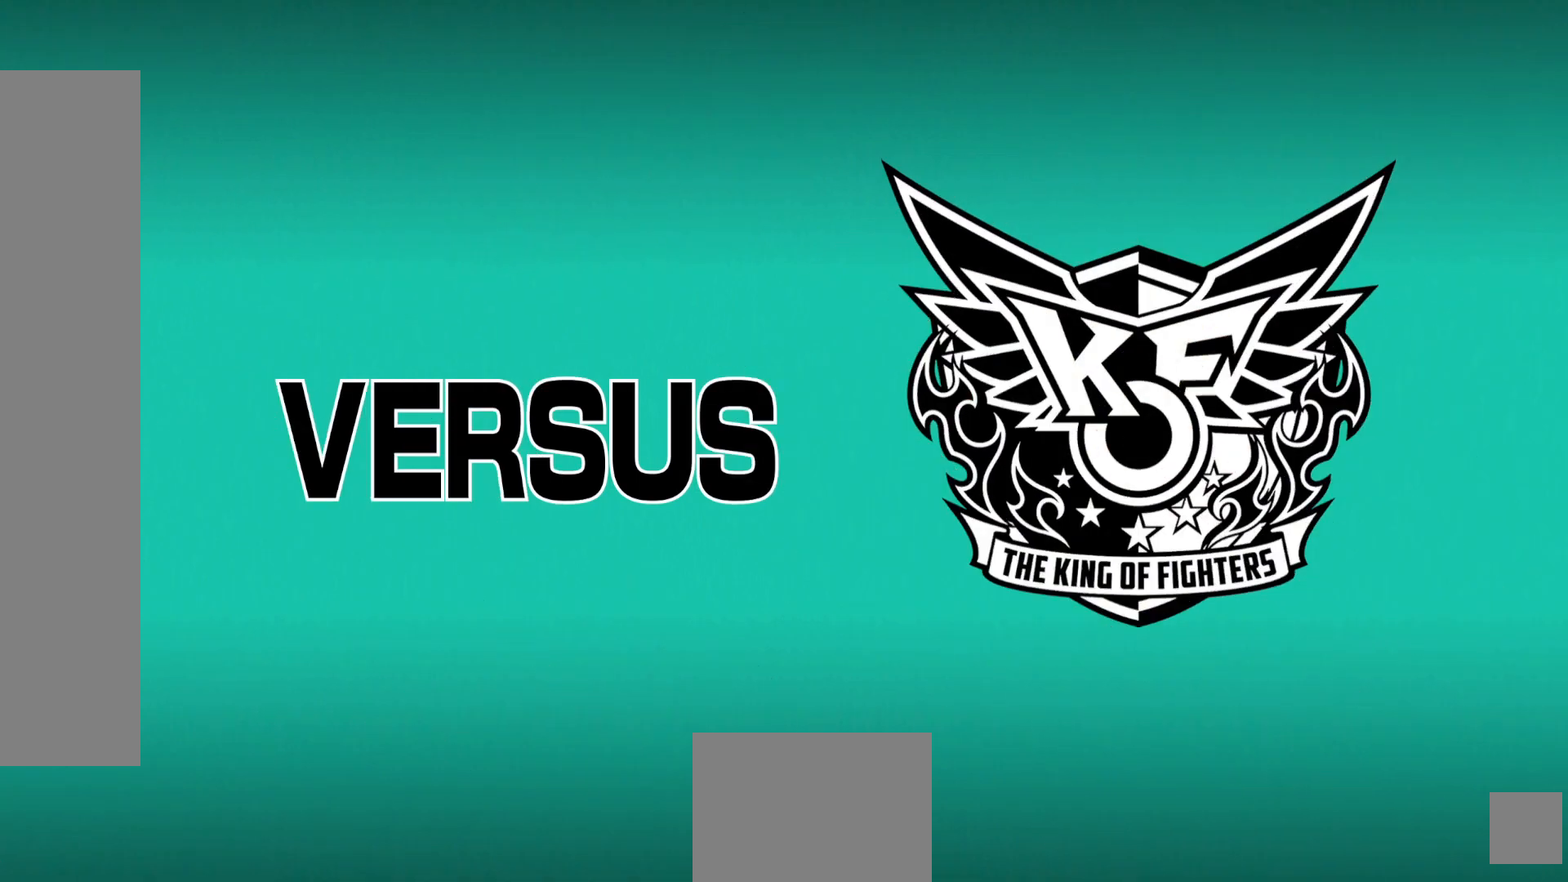
{"buttons": [], "left_stick": "center", "right_stick": "center", "events": []}
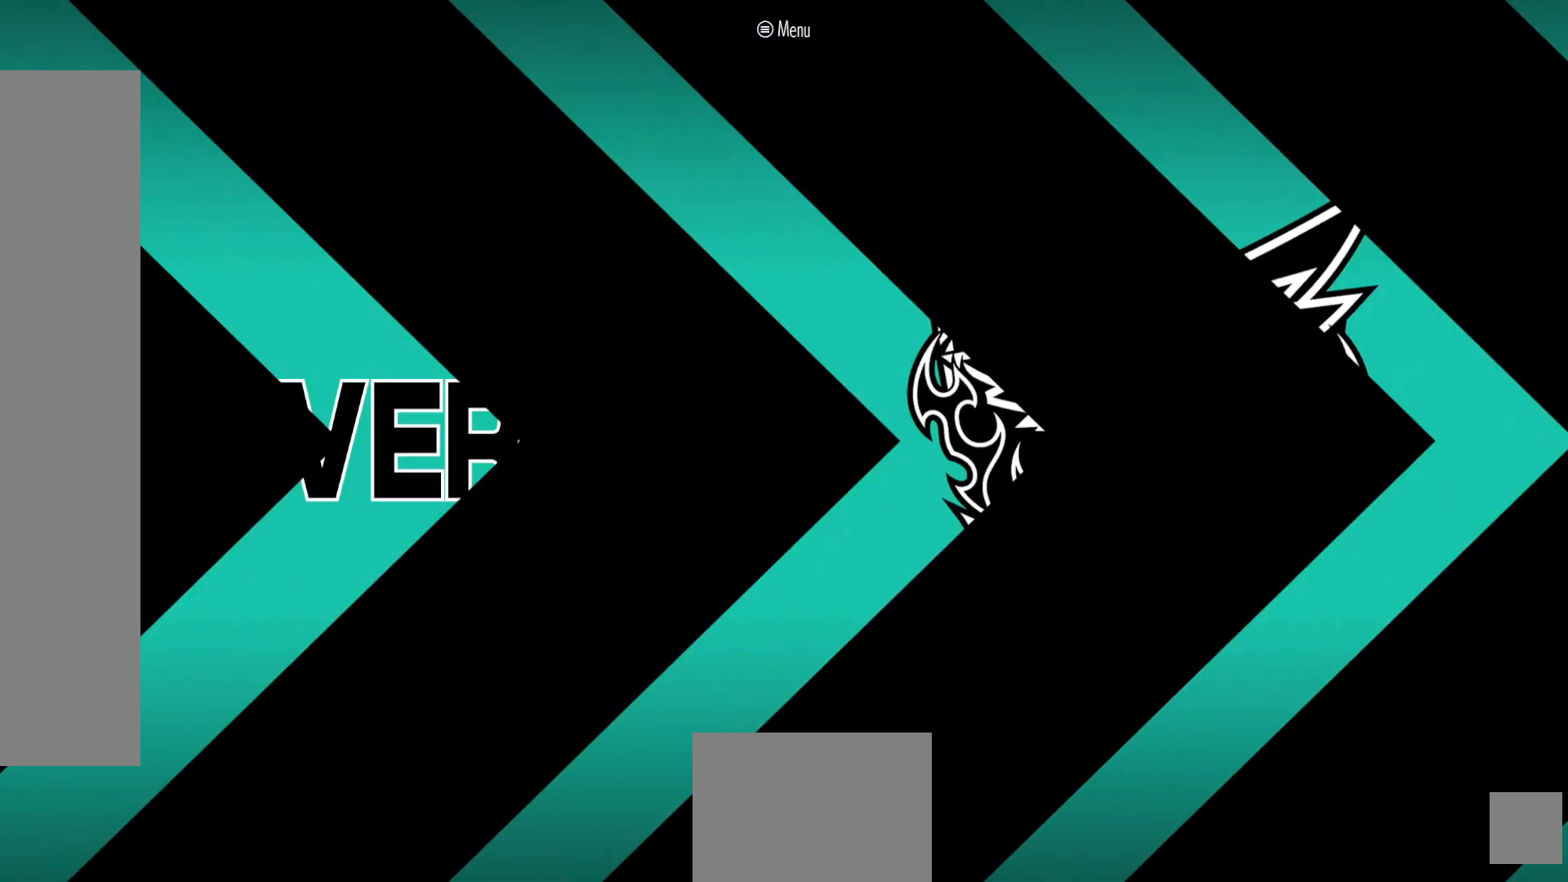
{"buttons": [], "left_stick": "center", "right_stick": "center", "events": []}